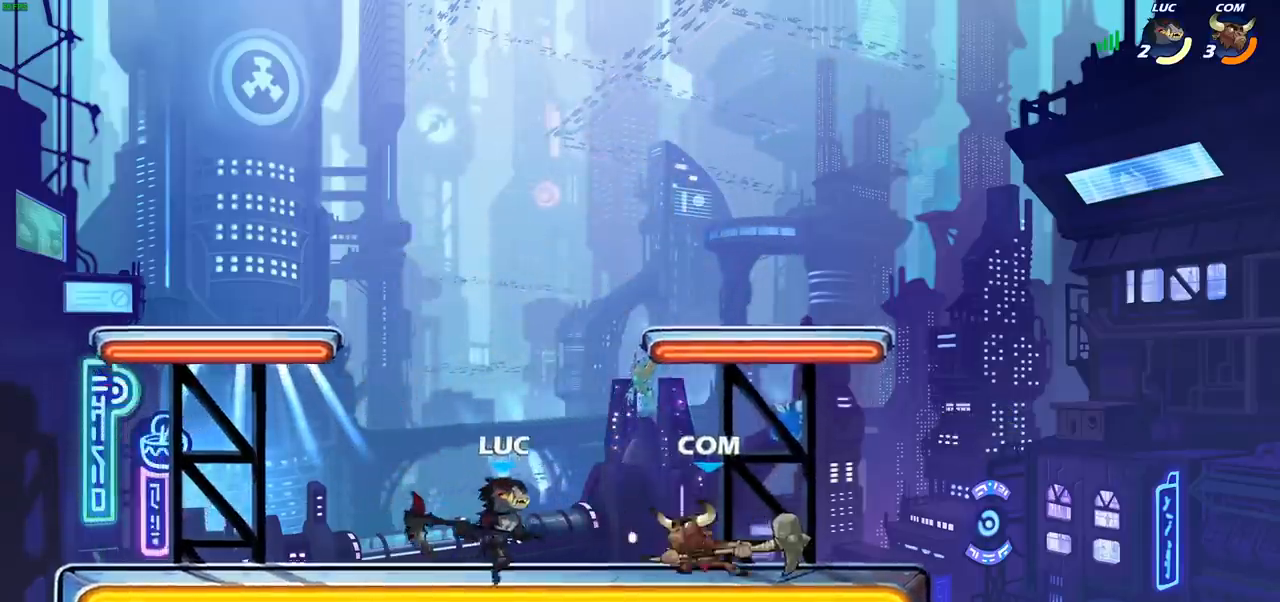
Gameplay with a controller (PlayStation layout); each line is a JSON object with the inputs held at the frame after it. "events" lists button and stick changes between this image and that frame as [ms after this image, input, new state], when the widget could be followed in between.
{"buttons": [], "left_stick": "up", "right_stick": "center", "events": [[150, "CROSS", "down"], [267, "CROSS", "up"], [300, "left_stick", "up"], [333, "R2", "down"], [500, "R2", "up"]]}
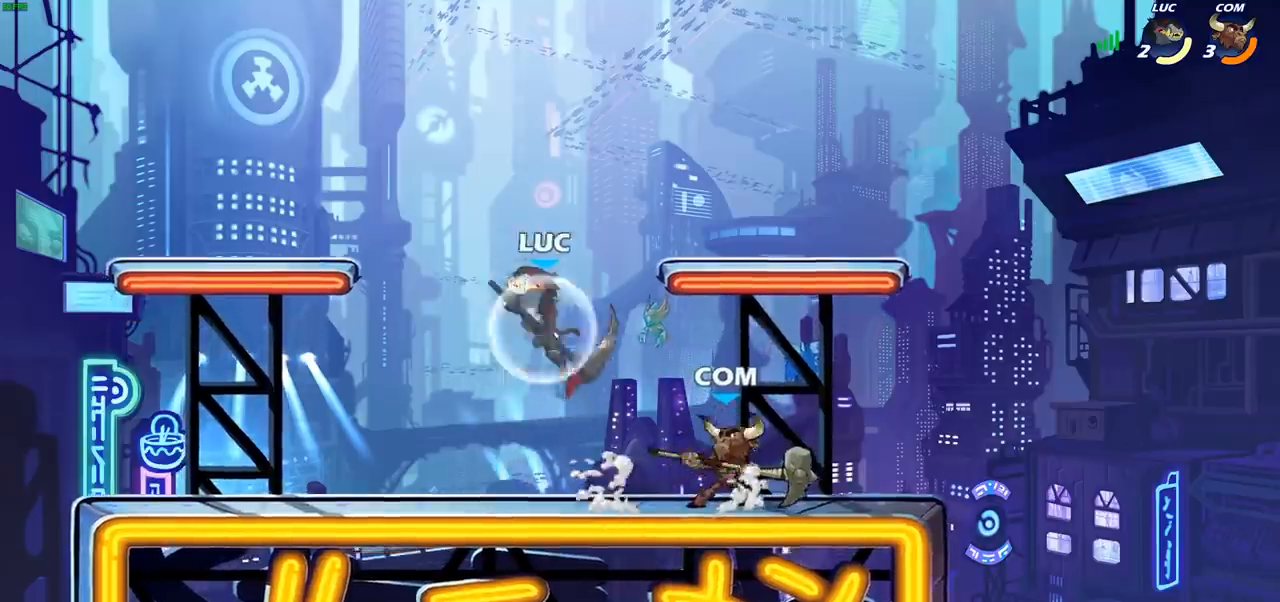
{"buttons": [], "left_stick": "down", "right_stick": "center", "events": [[117, "left_stick", "left"], [150, "CROSS", "down"], [267, "CROSS", "up"], [417, "left_stick", "down"]]}
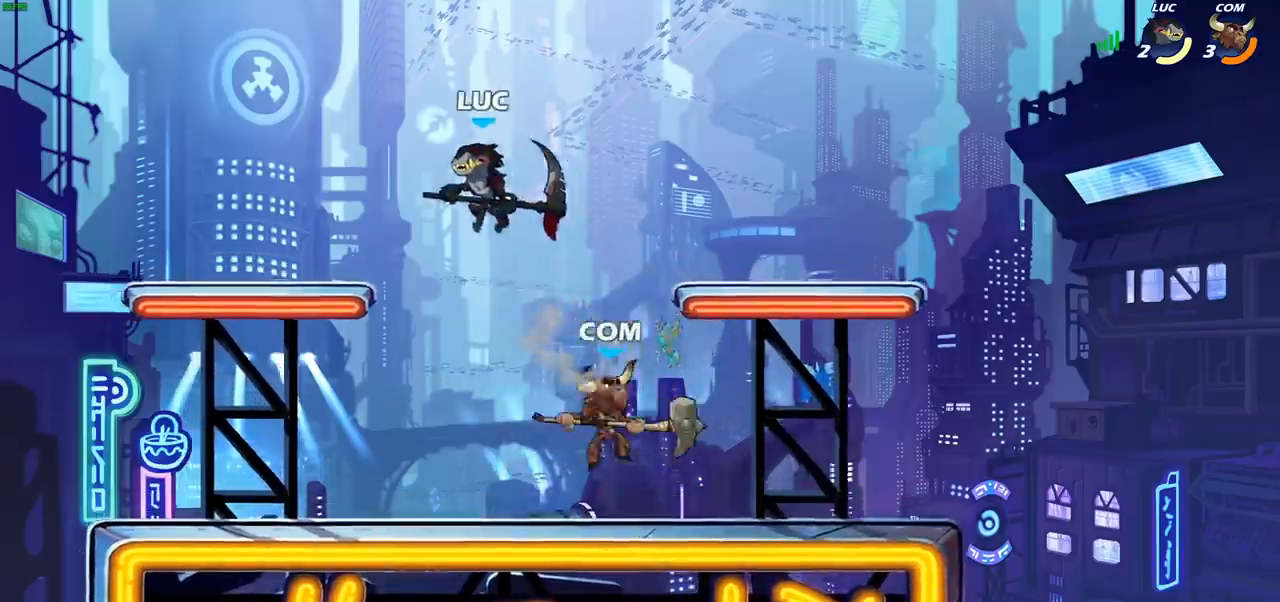
{"buttons": [], "left_stick": "up-left", "right_stick": "center", "events": [[83, "left_stick", "left"], [133, "SQUARE", "down"], [133, "left_stick", "up-right"], [200, "SQUARE", "up"], [233, "left_stick", "up-left"]]}
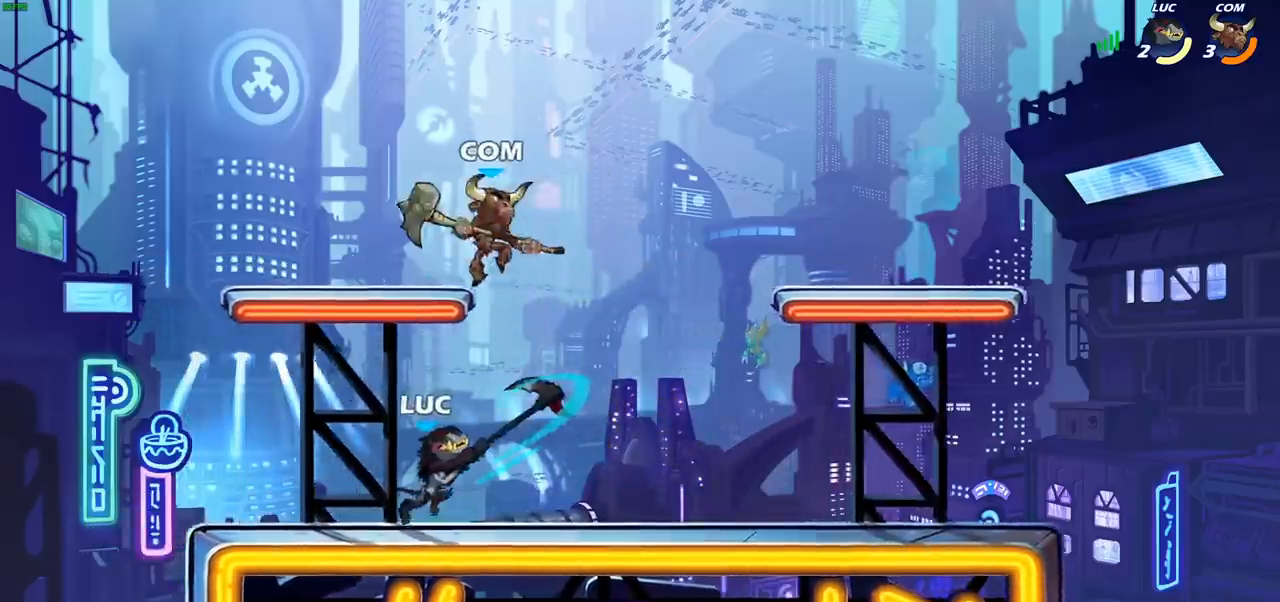
{"buttons": [], "left_stick": "right", "right_stick": "center", "events": [[450, "left_stick", "right"]]}
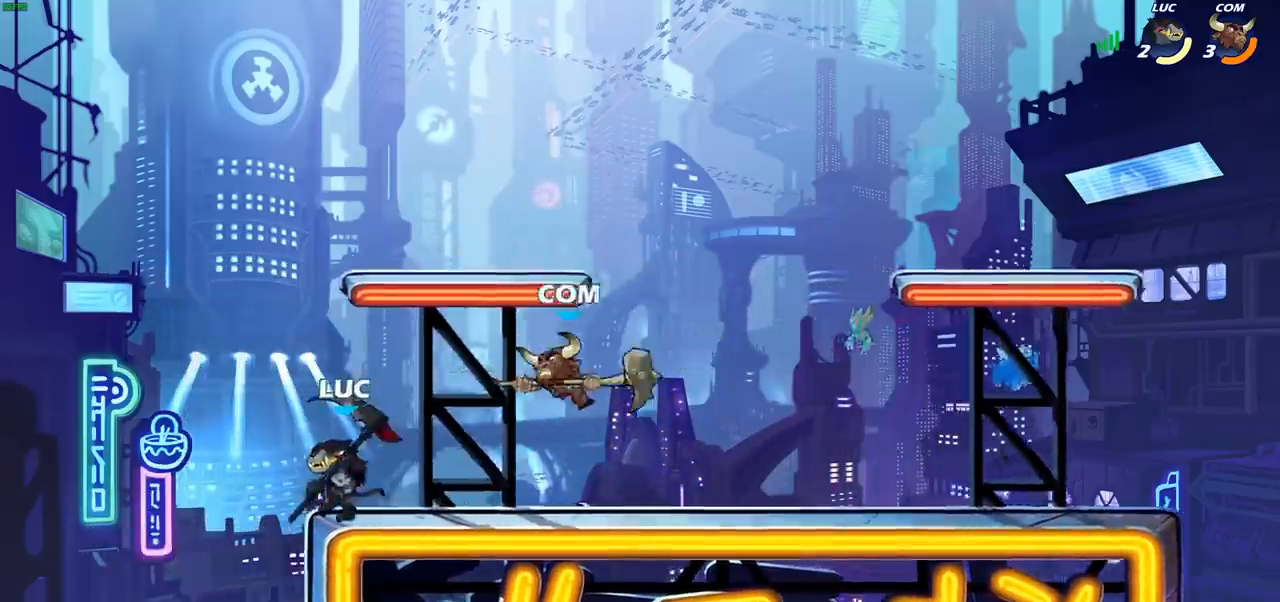
{"buttons": [], "left_stick": "right", "right_stick": "center", "events": [[33, "SQUARE", "down"], [133, "SQUARE", "up"]]}
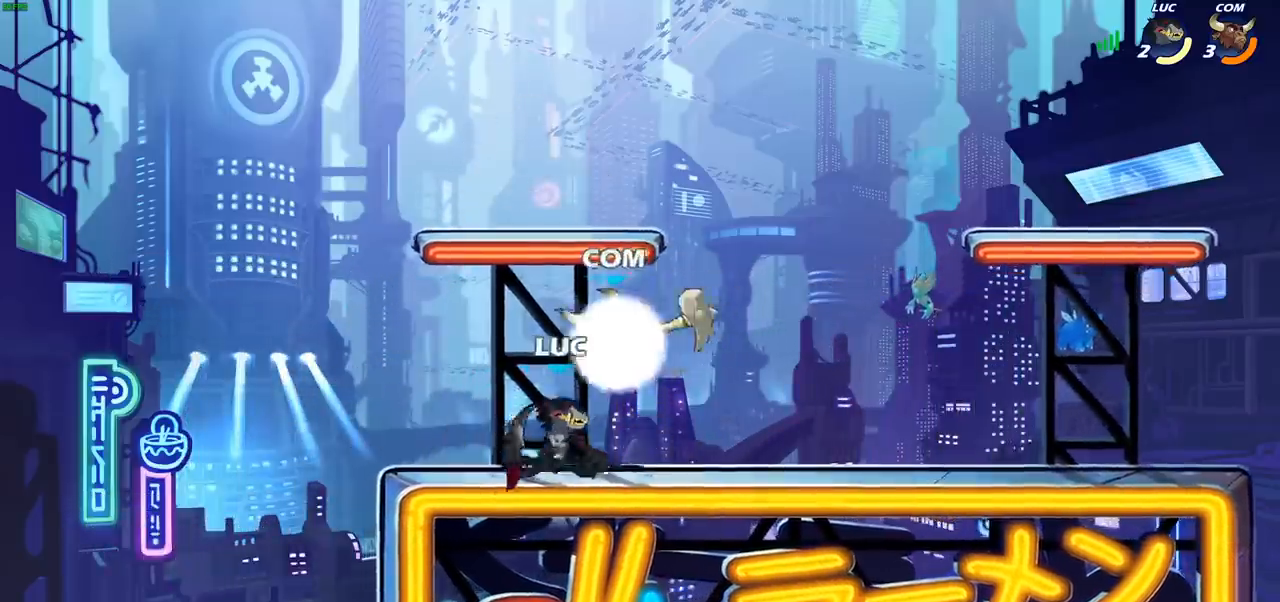
{"buttons": [], "left_stick": "right", "right_stick": "center", "events": [[100, "left_stick", "down-left"], [150, "SQUARE", "down"], [167, "SQUARE", "up"], [200, "left_stick", "left"], [333, "R2", "down"], [450, "R2", "up"], [467, "left_stick", "right"]]}
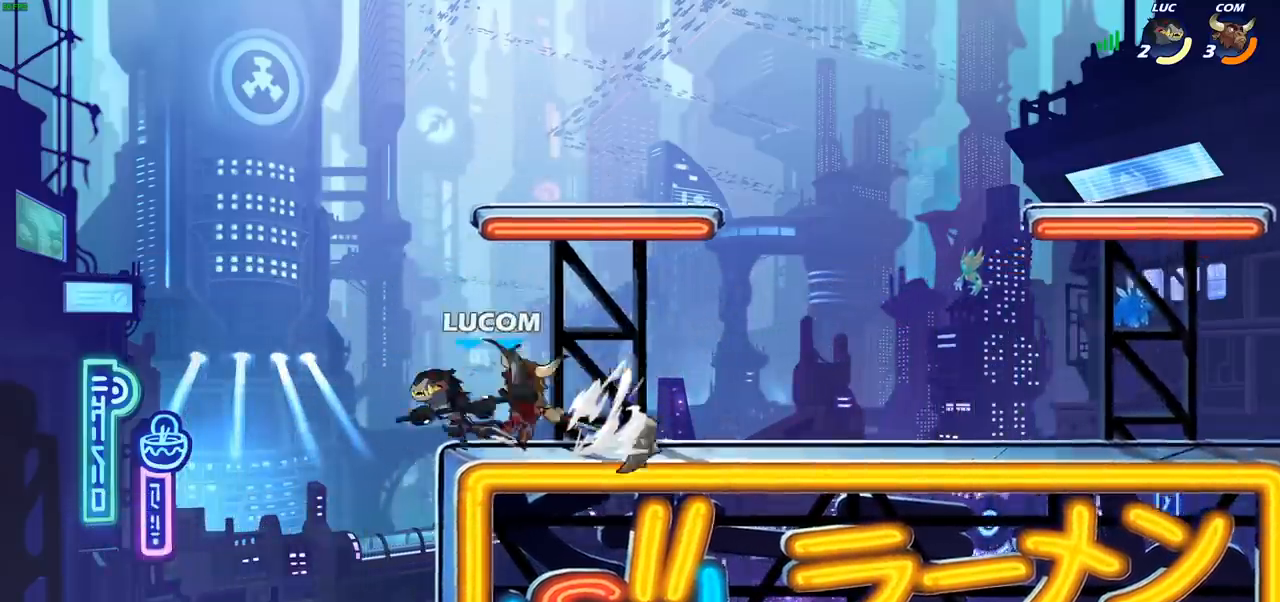
{"buttons": [], "left_stick": "up-right", "right_stick": "center", "events": [[283, "left_stick", "up-right"], [333, "CIRCLE", "down"], [433, "CIRCLE", "up"]]}
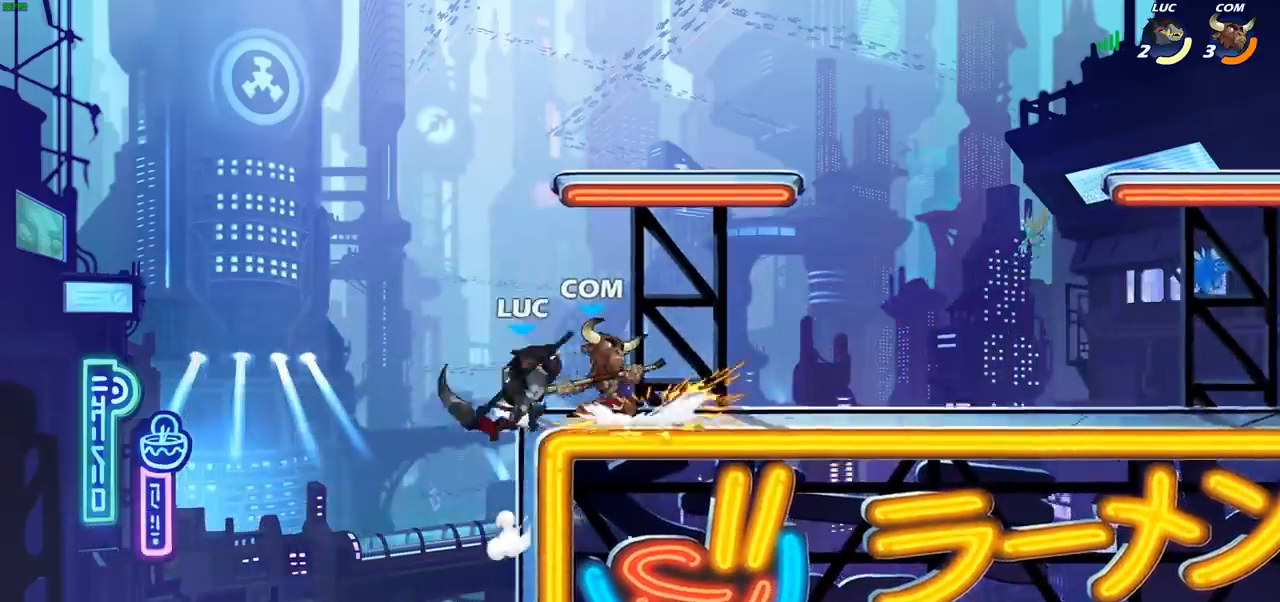
{"buttons": [], "left_stick": "right", "right_stick": "center", "events": [[417, "left_stick", "right"]]}
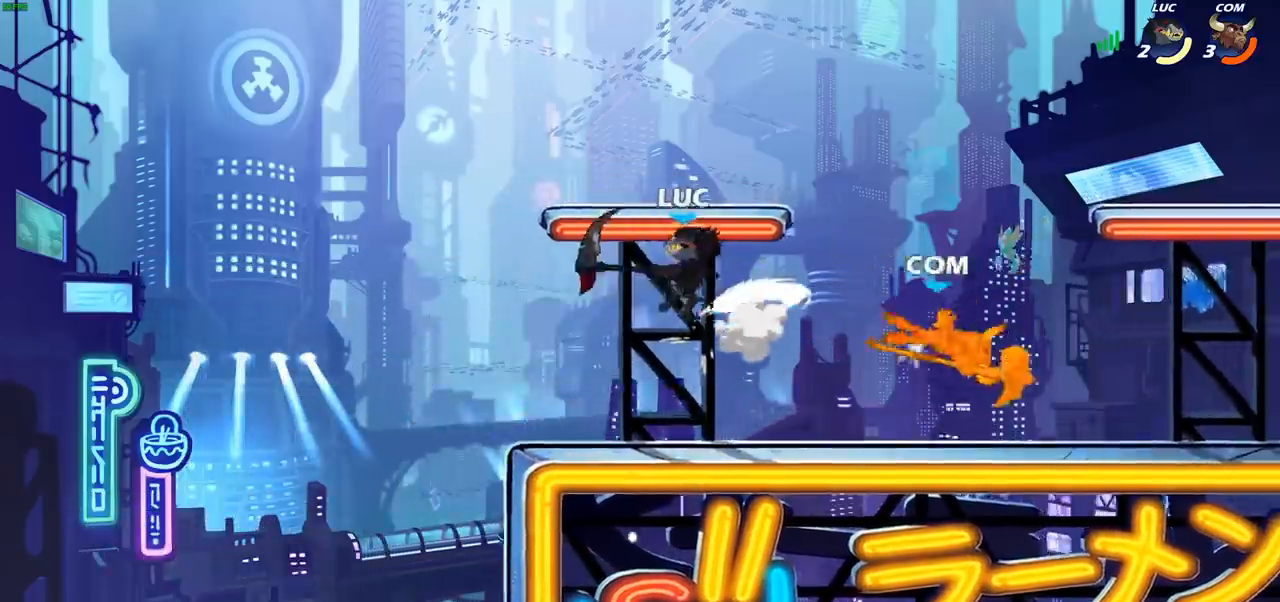
{"buttons": [], "left_stick": "center", "right_stick": "center", "events": [[50, "R2", "down"], [67, "R1", "down"], [133, "R1", "up"], [133, "R2", "up"], [217, "R1", "down"], [233, "left_stick", "center"], [283, "R1", "up"]]}
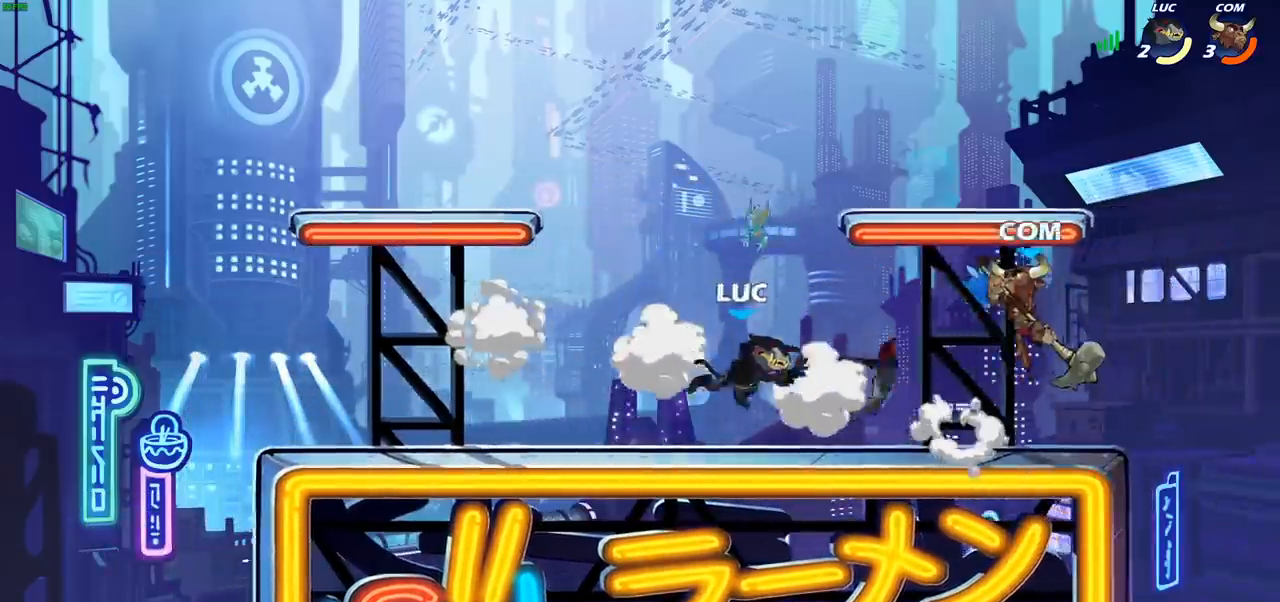
{"buttons": [], "left_stick": "center", "right_stick": "center", "events": [[317, "CROSS", "down"], [367, "CIRCLE", "down"], [367, "CROSS", "up"], [467, "CIRCLE", "up"]]}
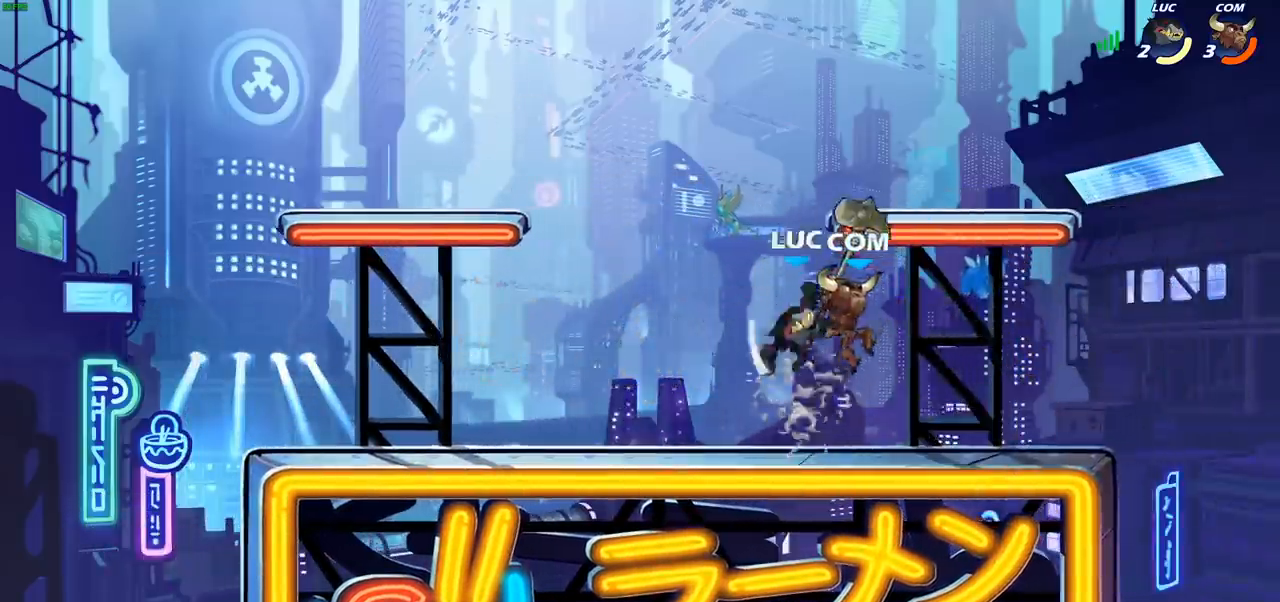
{"buttons": [], "left_stick": "left", "right_stick": "center", "events": [[83, "left_stick", "up"], [350, "left_stick", "left"]]}
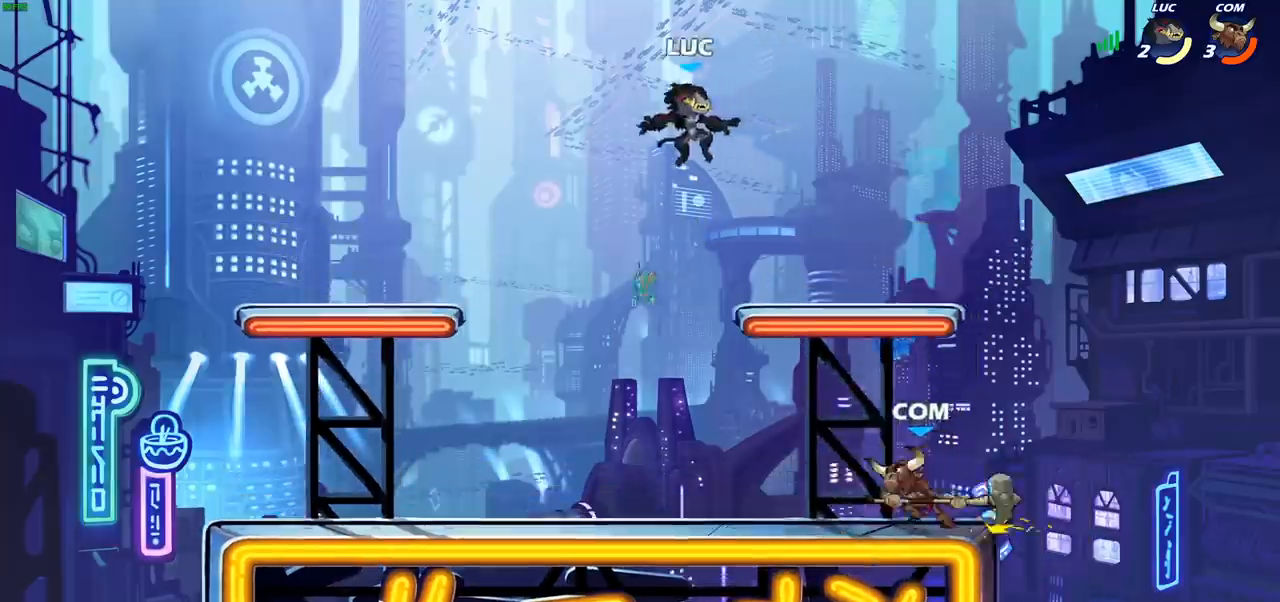
{"buttons": [], "left_stick": "center", "right_stick": "center", "events": [[17, "left_stick", "down-left"], [267, "left_stick", "down-right"], [367, "left_stick", "down"], [383, "R2", "down"], [400, "CIRCLE", "down"], [483, "CIRCLE", "up"], [483, "R2", "up"], [483, "left_stick", "center"]]}
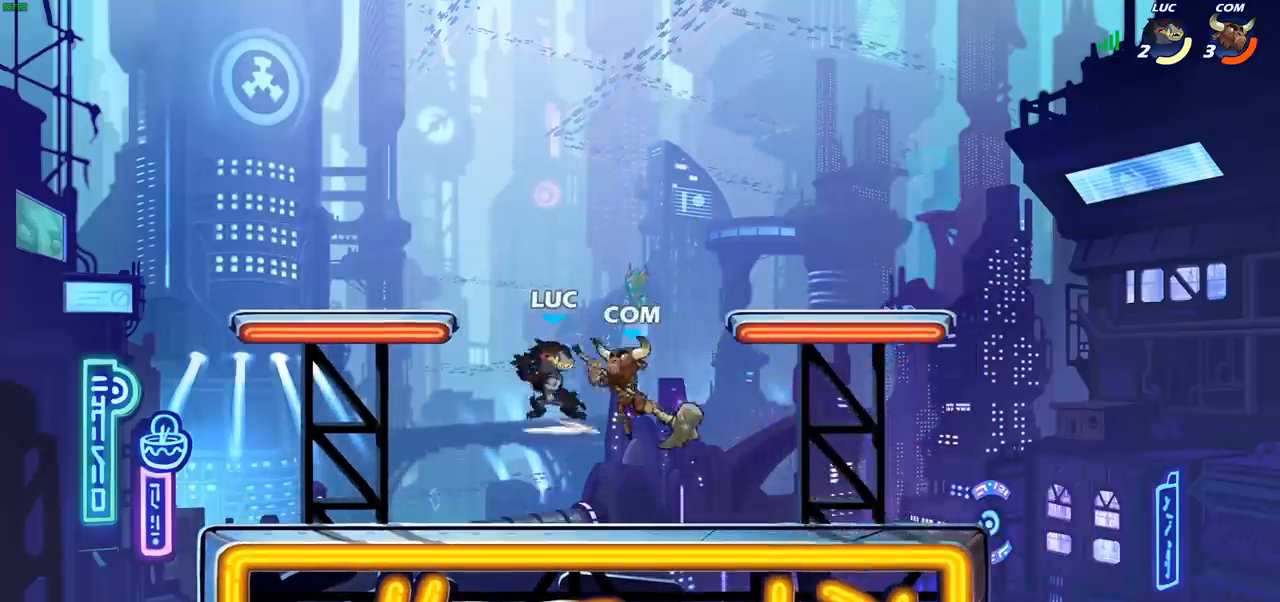
{"buttons": [], "left_stick": "center", "right_stick": "center", "events": []}
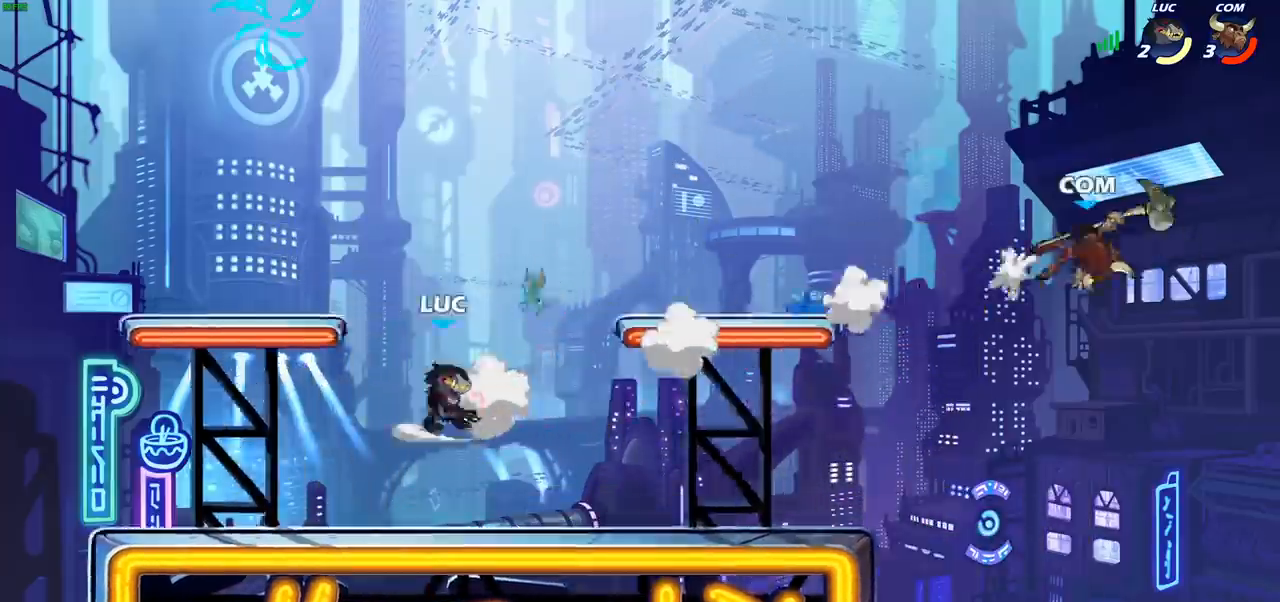
{"buttons": ["CROSS"], "left_stick": "up-left", "right_stick": "center", "events": [[150, "left_stick", "left"], [333, "CROSS", "down"], [483, "left_stick", "up-left"]]}
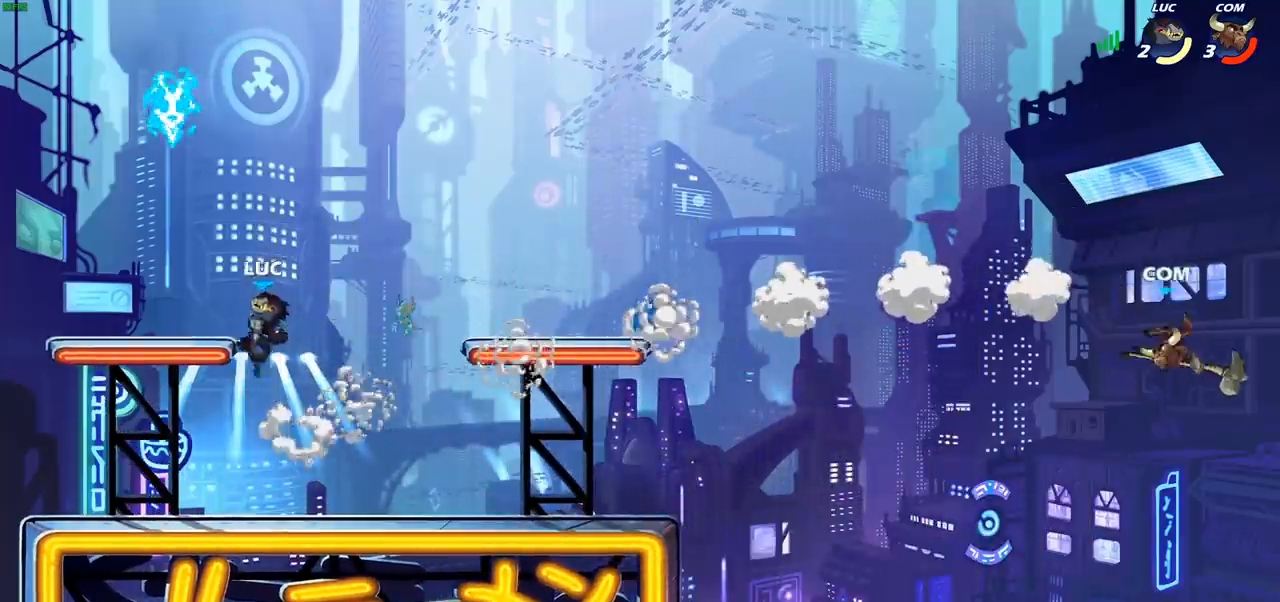
{"buttons": [], "left_stick": "right", "right_stick": "center", "events": [[17, "CROSS", "up"], [183, "left_stick", "right"], [250, "left_stick", "down-right"], [283, "R1", "down"], [367, "R1", "up"], [367, "left_stick", "right"]]}
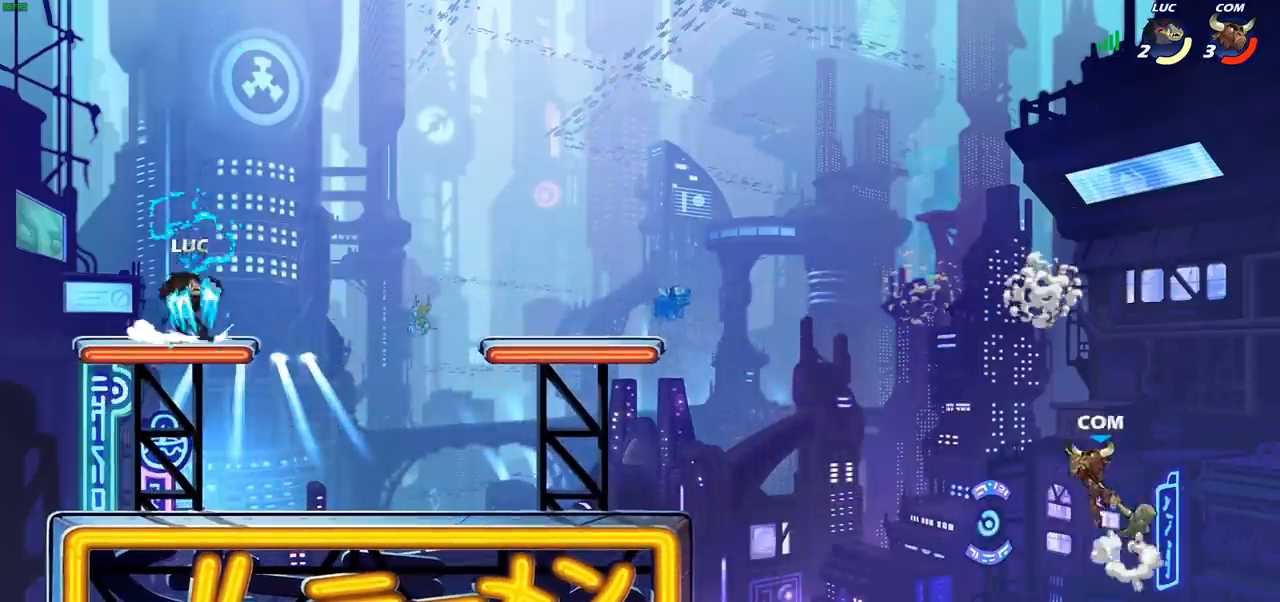
{"buttons": [], "left_stick": "down-right", "right_stick": "center", "events": [[67, "R2", "down"], [167, "R2", "up"], [233, "left_stick", "left"], [283, "left_stick", "down-left"], [500, "left_stick", "down-right"]]}
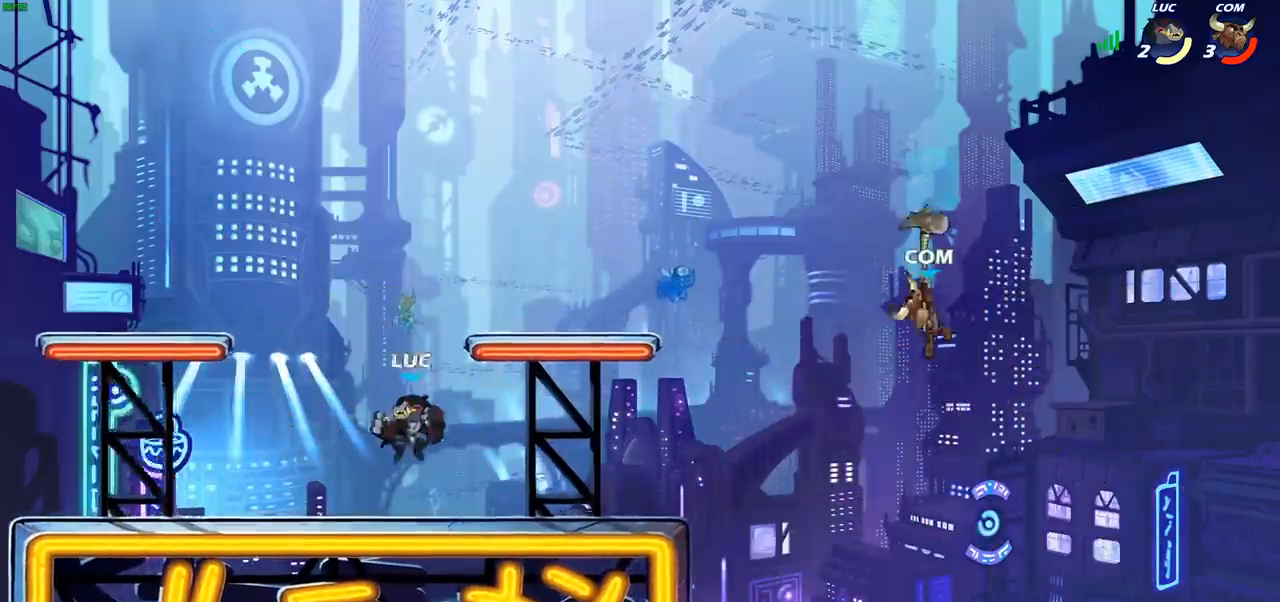
{"buttons": [], "left_stick": "left", "right_stick": "center", "events": [[233, "left_stick", "left"]]}
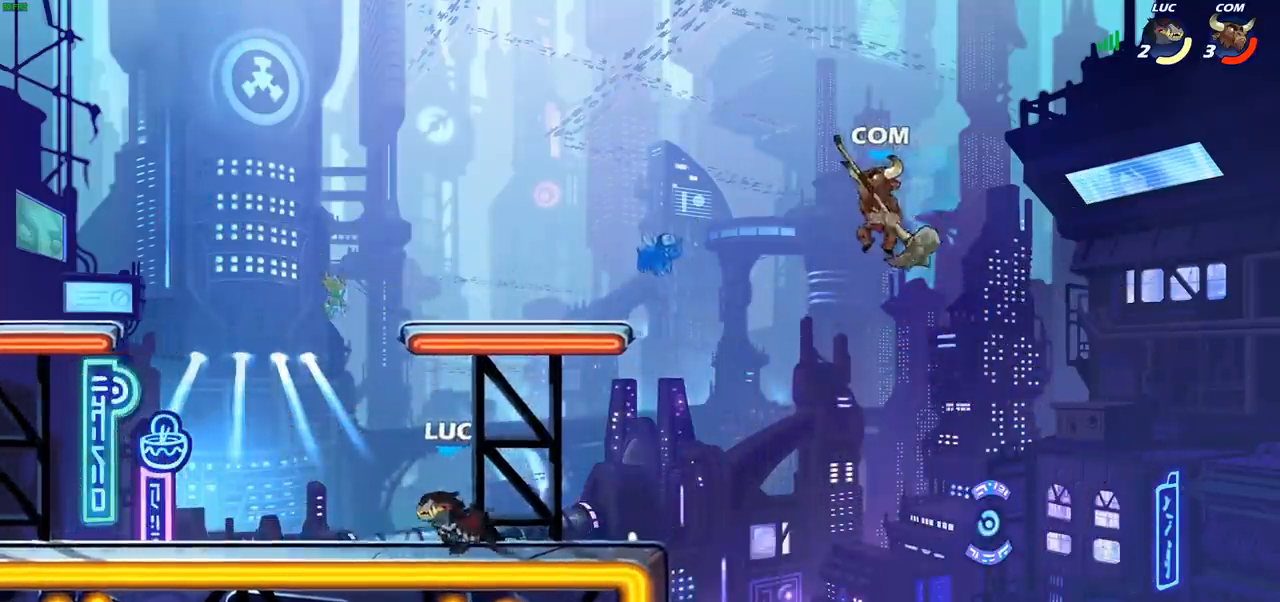
{"buttons": [], "left_stick": "left", "right_stick": "center", "events": [[183, "left_stick", "up-right"], [367, "left_stick", "left"]]}
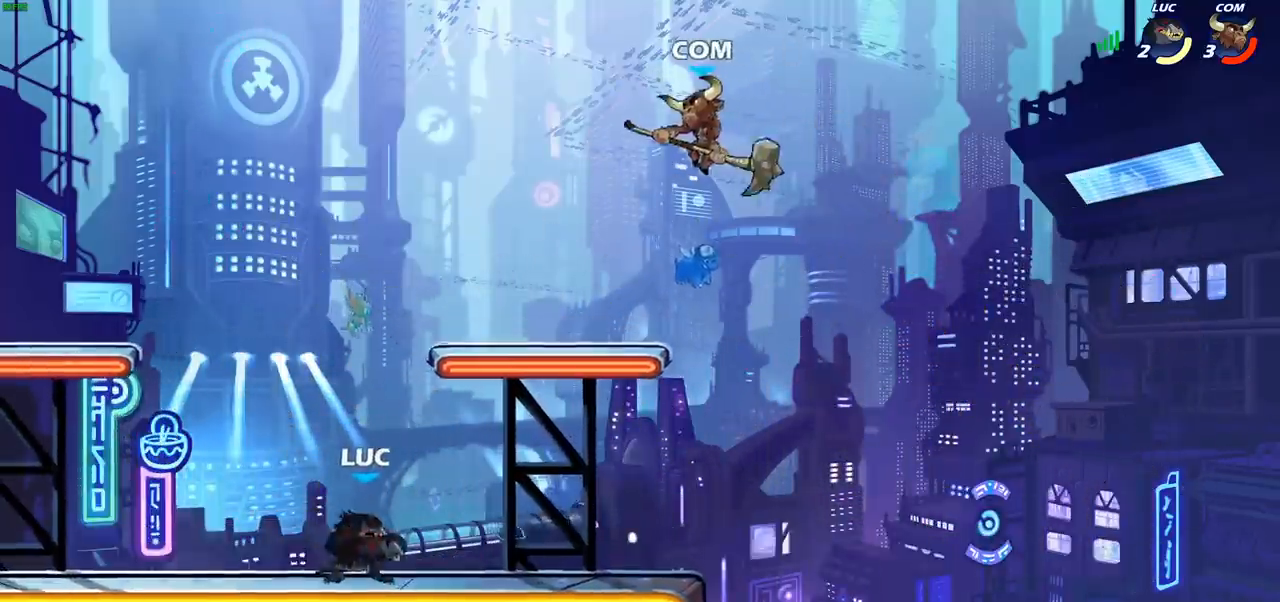
{"buttons": ["CROSS"], "left_stick": "right", "right_stick": "center", "events": [[417, "left_stick", "right"], [467, "CROSS", "down"]]}
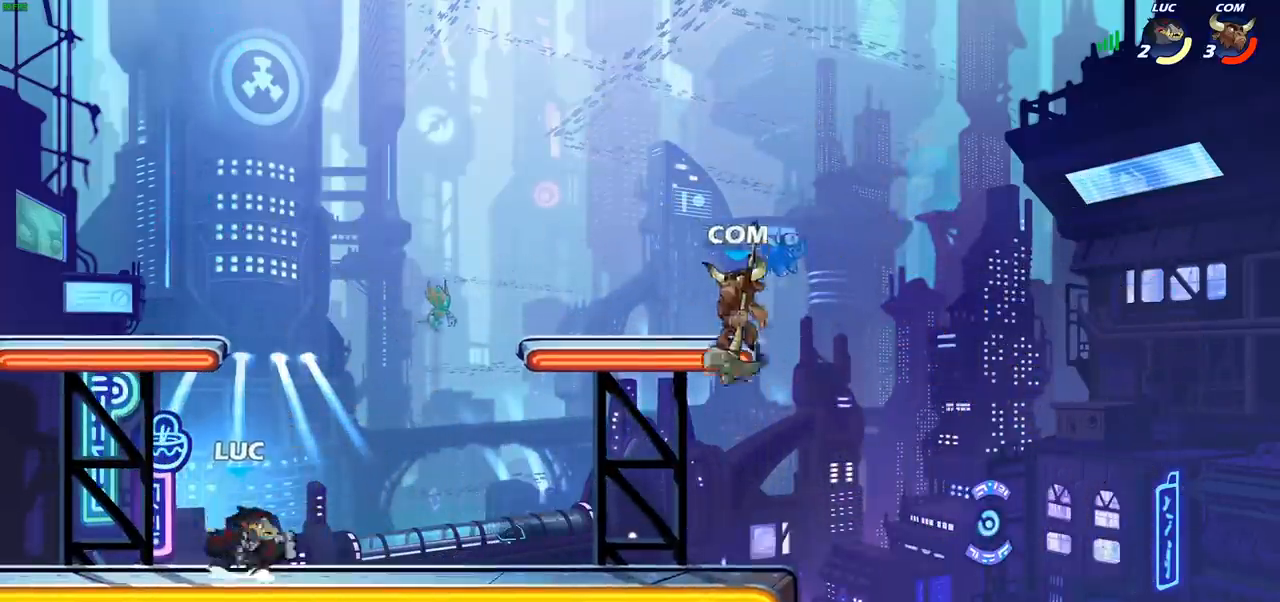
{"buttons": ["CIRCLE"], "left_stick": "down", "right_stick": "center", "events": [[100, "CROSS", "up"], [167, "CROSS", "down"], [267, "CROSS", "up"], [333, "left_stick", "down"], [367, "R2", "down"], [383, "CIRCLE", "down"], [483, "R2", "up"]]}
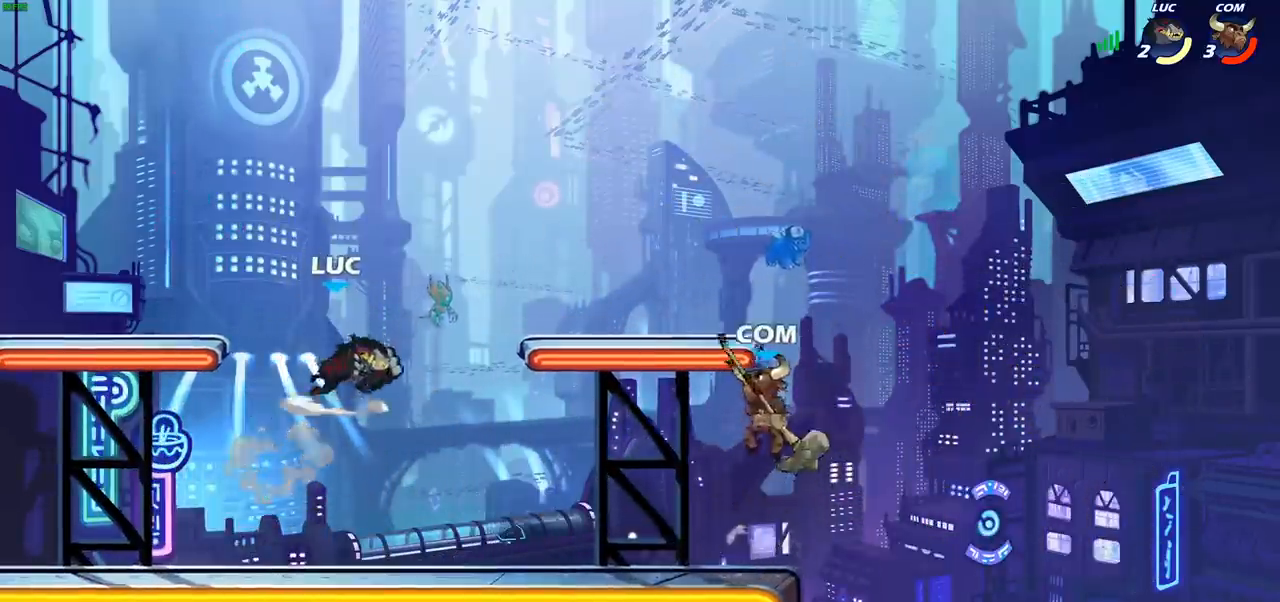
{"buttons": ["CIRCLE"], "left_stick": "right", "right_stick": "center", "events": [[50, "left_stick", "down-right"], [200, "left_stick", "right"]]}
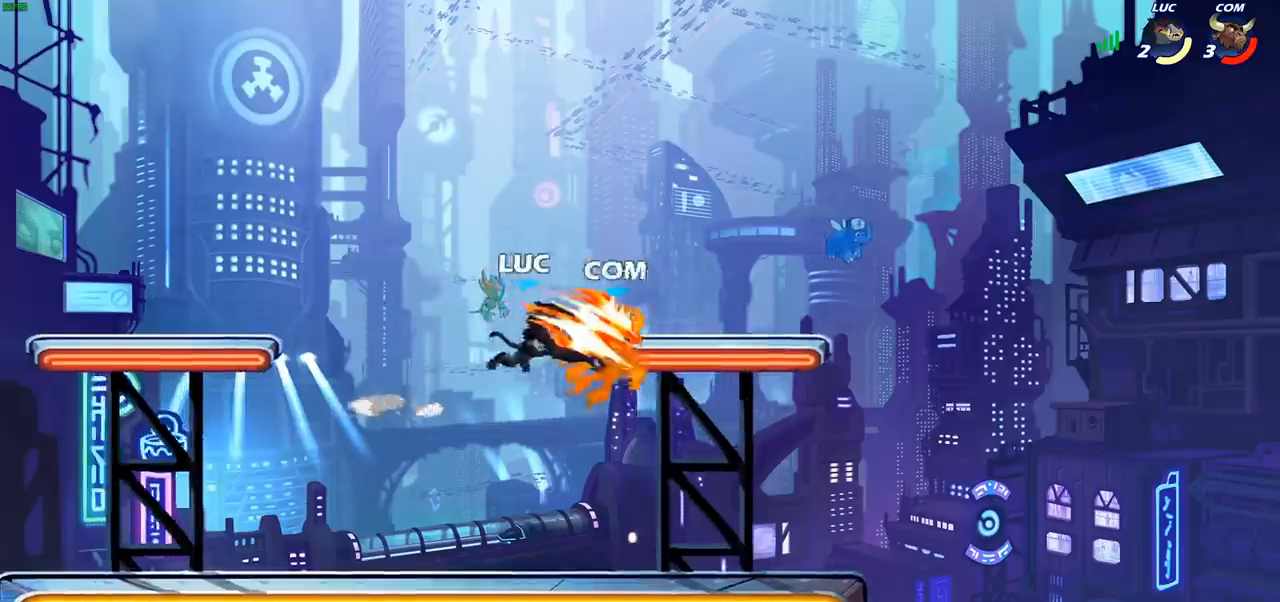
{"buttons": [], "left_stick": "right", "right_stick": "center", "events": [[117, "CIRCLE", "up"]]}
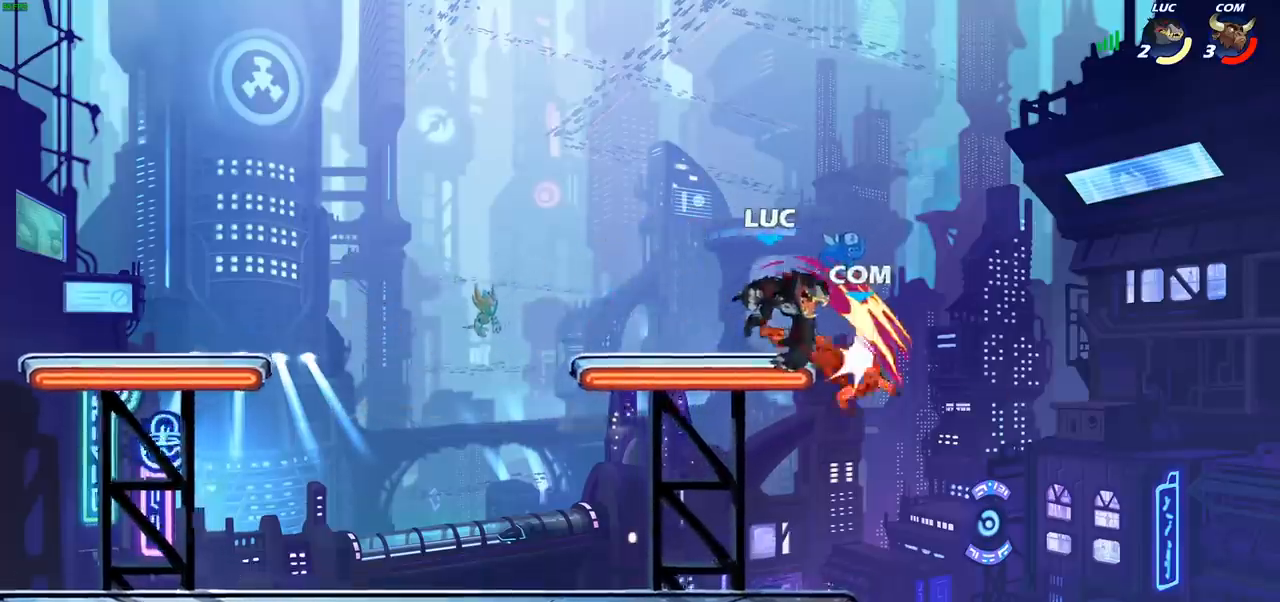
{"buttons": [], "left_stick": "left", "right_stick": "center", "events": [[200, "left_stick", "up-left"], [300, "CROSS", "down"], [350, "left_stick", "left"], [417, "CROSS", "up"]]}
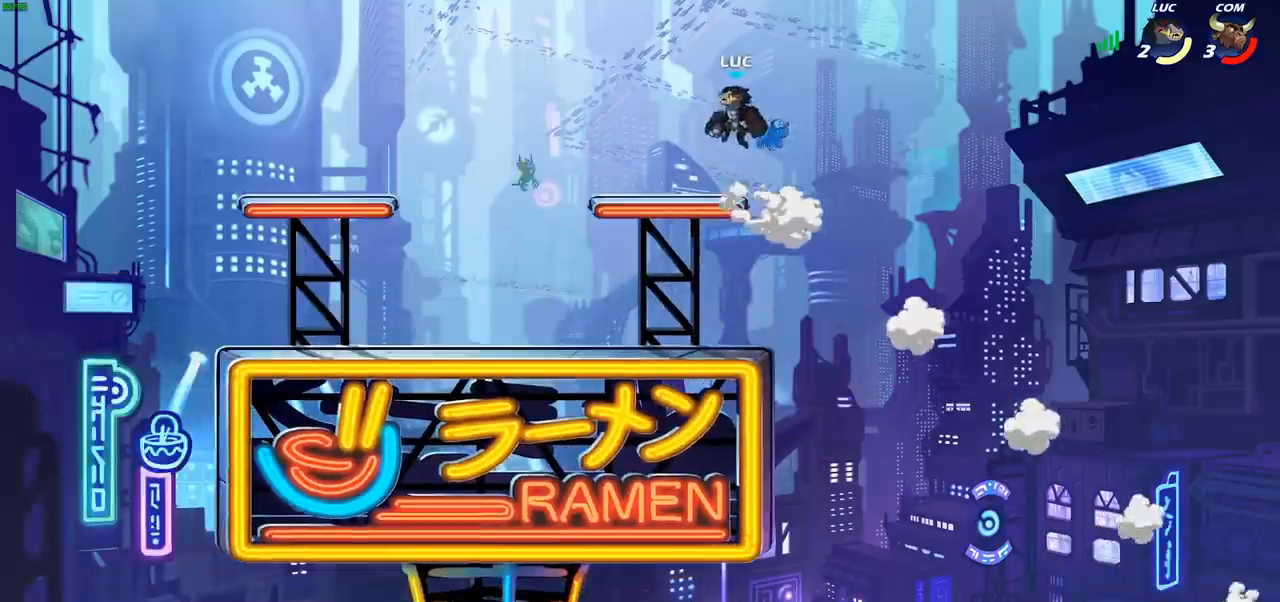
{"buttons": ["CROSS", "R2"], "left_stick": "left", "right_stick": "center", "events": [[50, "left_stick", "down-left"], [200, "left_stick", "left"], [367, "R2", "down"], [383, "R1", "down"], [433, "CROSS", "down"], [467, "R1", "up"]]}
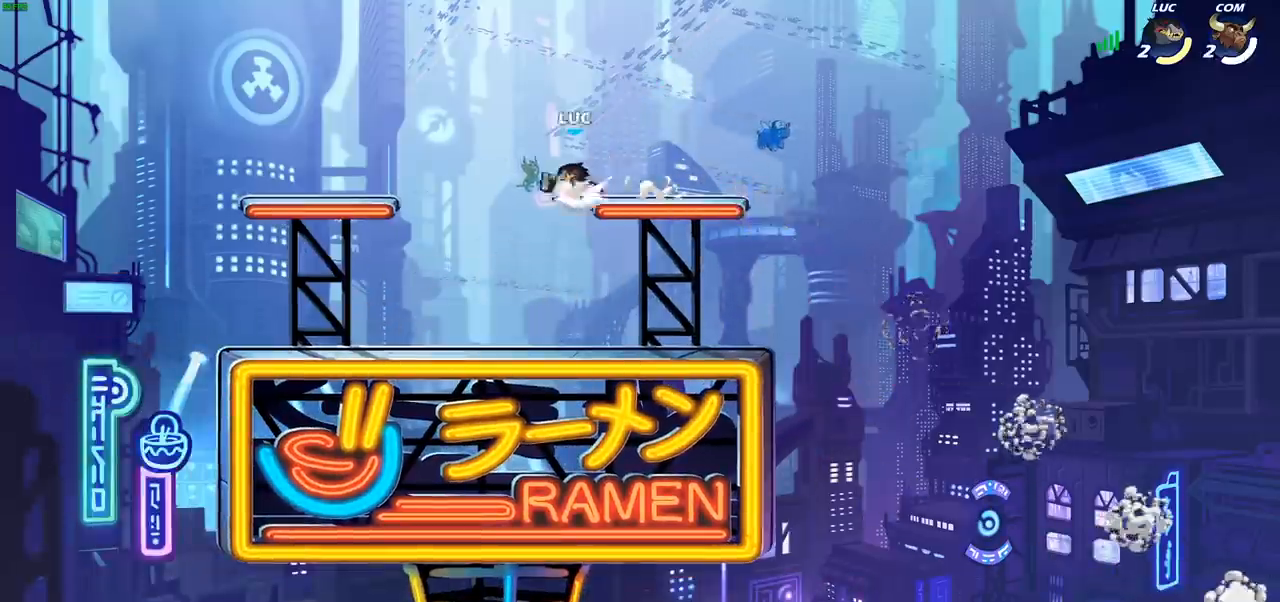
{"buttons": [], "left_stick": "right", "right_stick": "center", "events": [[17, "R2", "up"], [67, "CROSS", "up"], [350, "left_stick", "down-left"], [500, "left_stick", "right"]]}
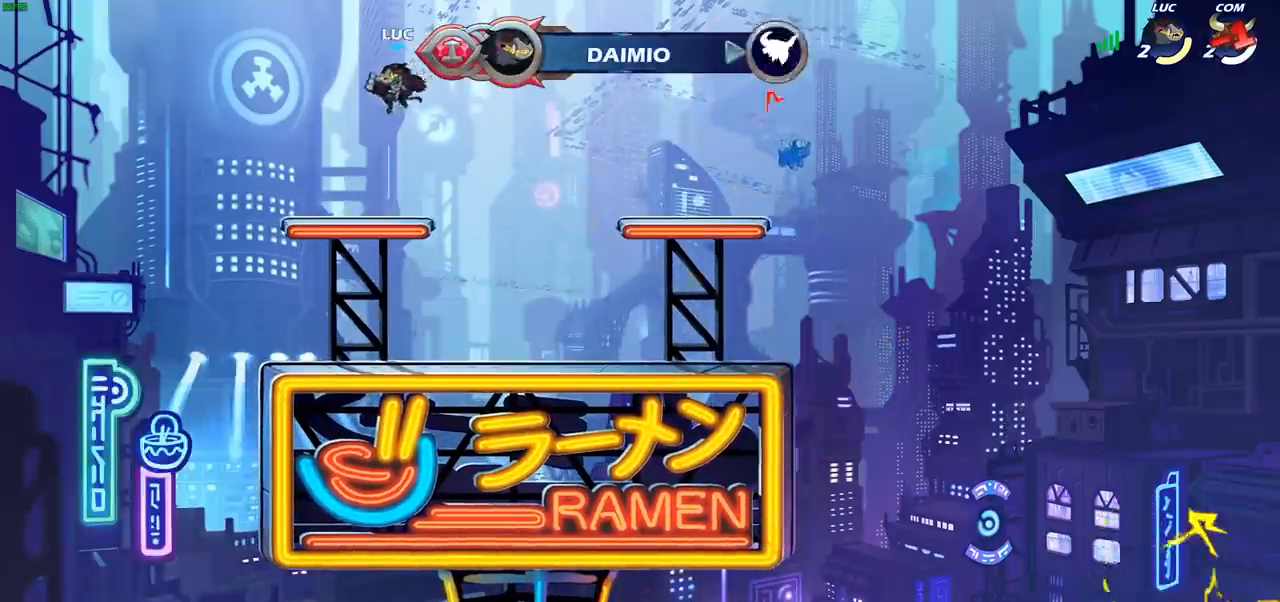
{"buttons": [], "left_stick": "right", "right_stick": "center", "events": [[367, "R2", "down"], [383, "CROSS", "down"], [500, "CROSS", "up"], [500, "R2", "up"]]}
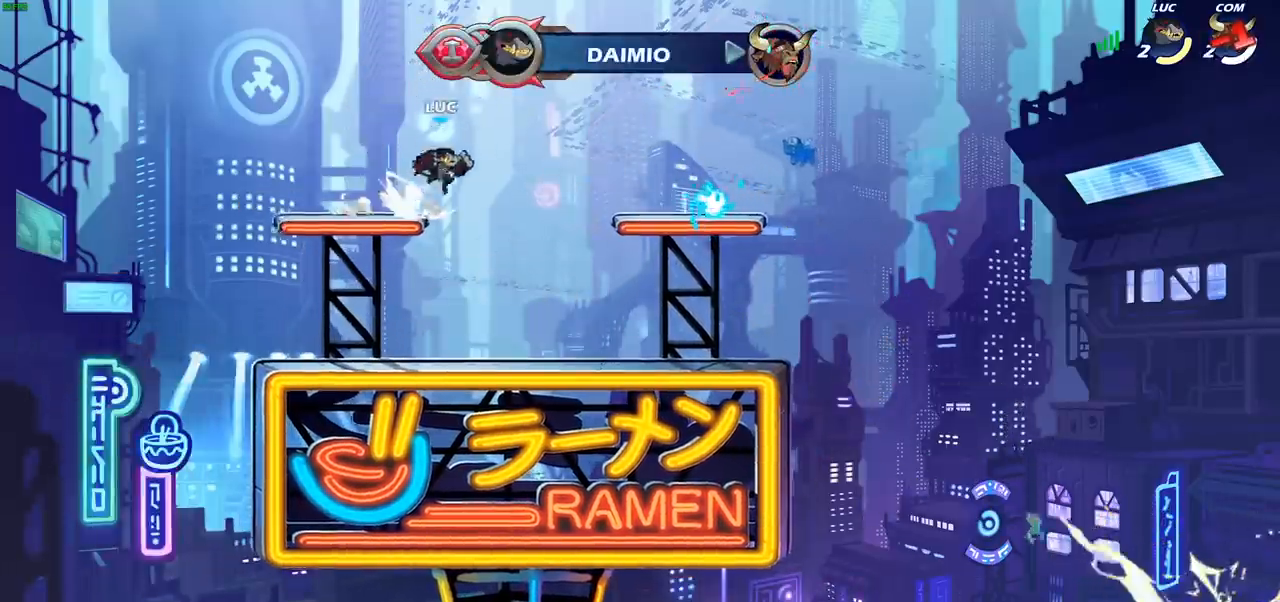
{"buttons": [], "left_stick": "down-left", "right_stick": "center", "events": [[450, "left_stick", "down"], [500, "left_stick", "down-left"]]}
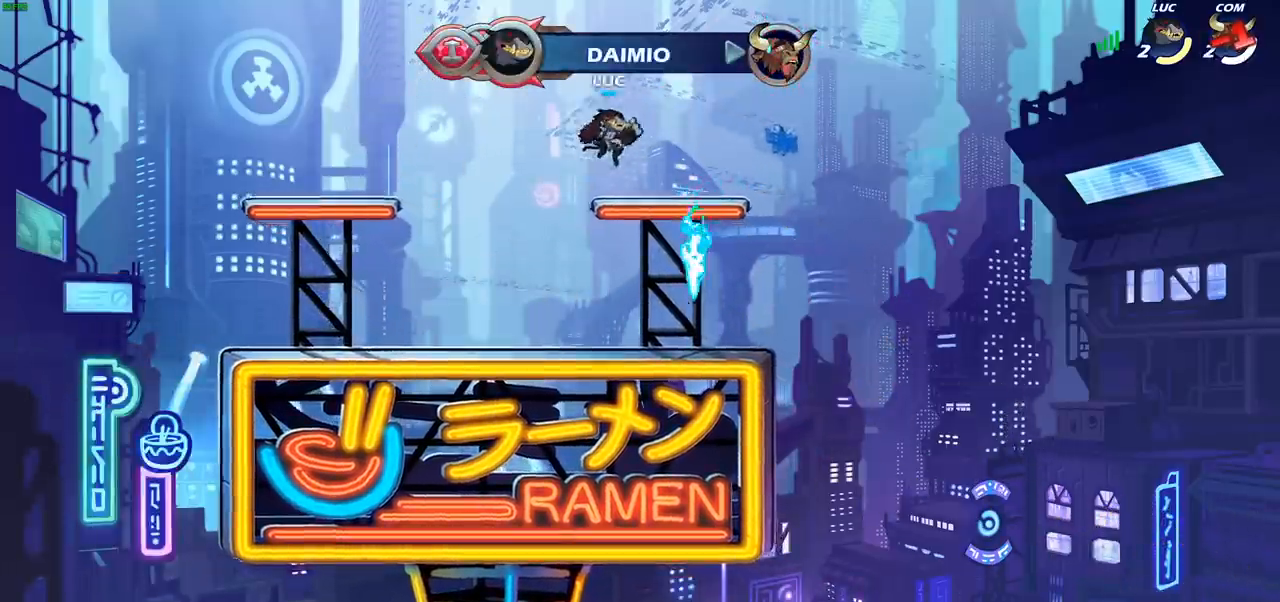
{"buttons": [], "left_stick": "center", "right_stick": "center", "events": [[117, "CROSS", "down"], [133, "left_stick", "up-left"], [183, "CROSS", "up"], [200, "left_stick", "up"], [317, "R1", "down"], [383, "R1", "up"], [467, "left_stick", "center"]]}
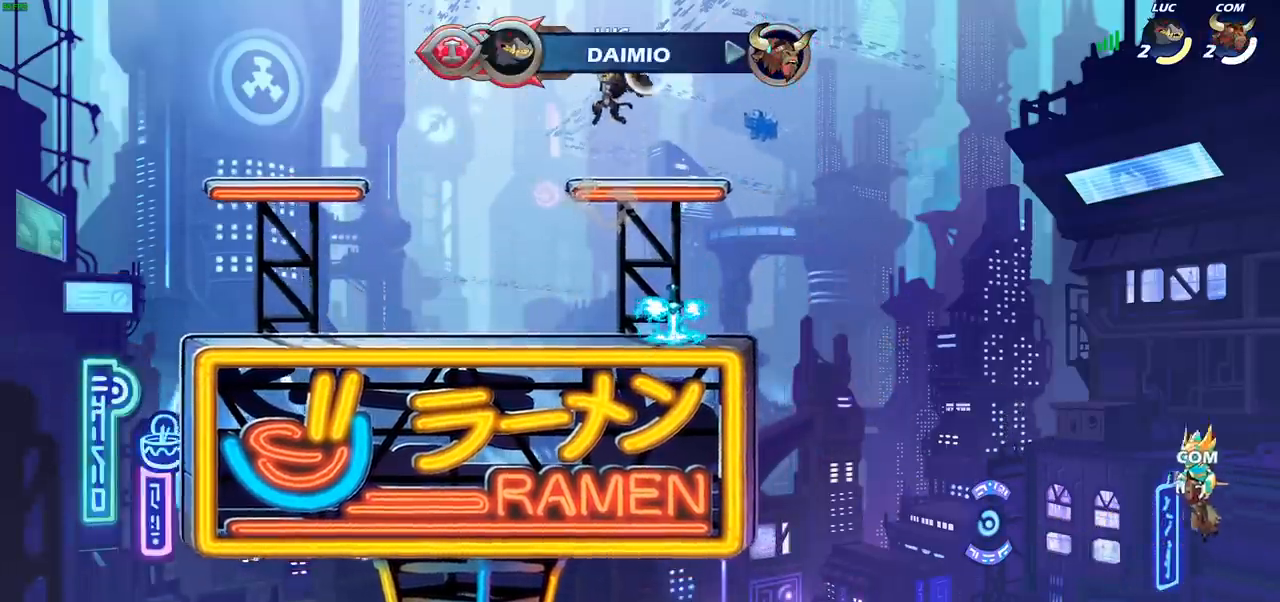
{"buttons": [], "left_stick": "down-right", "right_stick": "center", "events": [[217, "left_stick", "down"], [450, "left_stick", "down-right"]]}
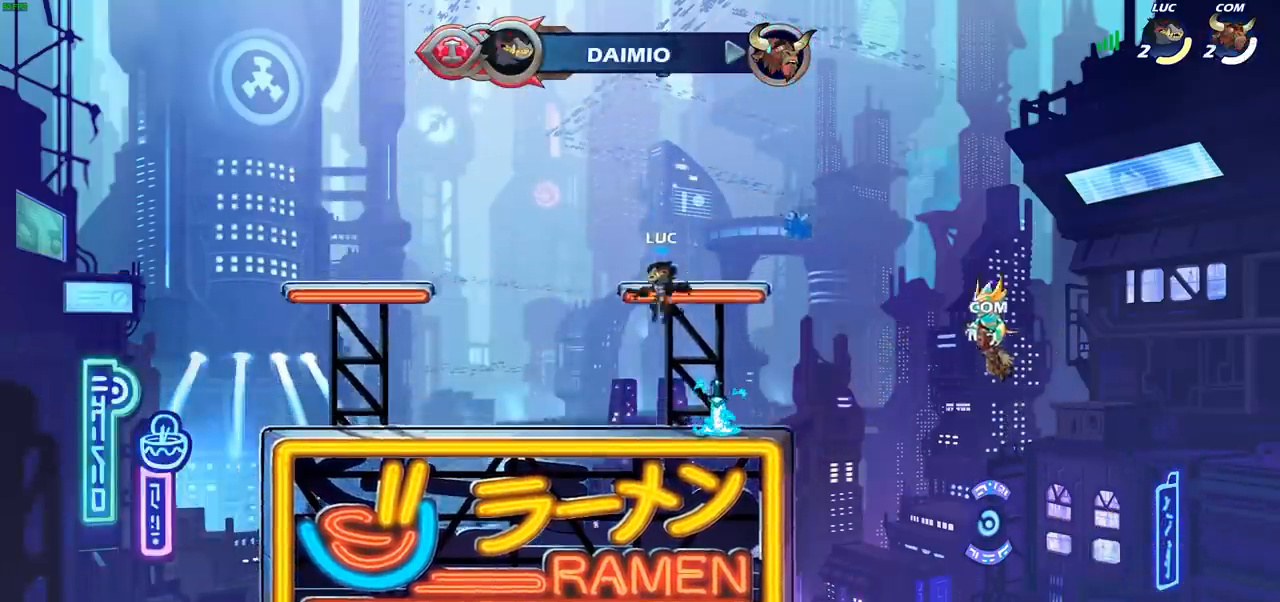
{"buttons": [], "left_stick": "up", "right_stick": "center", "events": [[150, "left_stick", "center"], [167, "R1", "down"], [200, "CROSS", "down"], [250, "left_stick", "left"], [300, "R1", "up"], [333, "CROSS", "up"], [417, "CROSS", "down"], [467, "left_stick", "up"], [500, "CROSS", "up"]]}